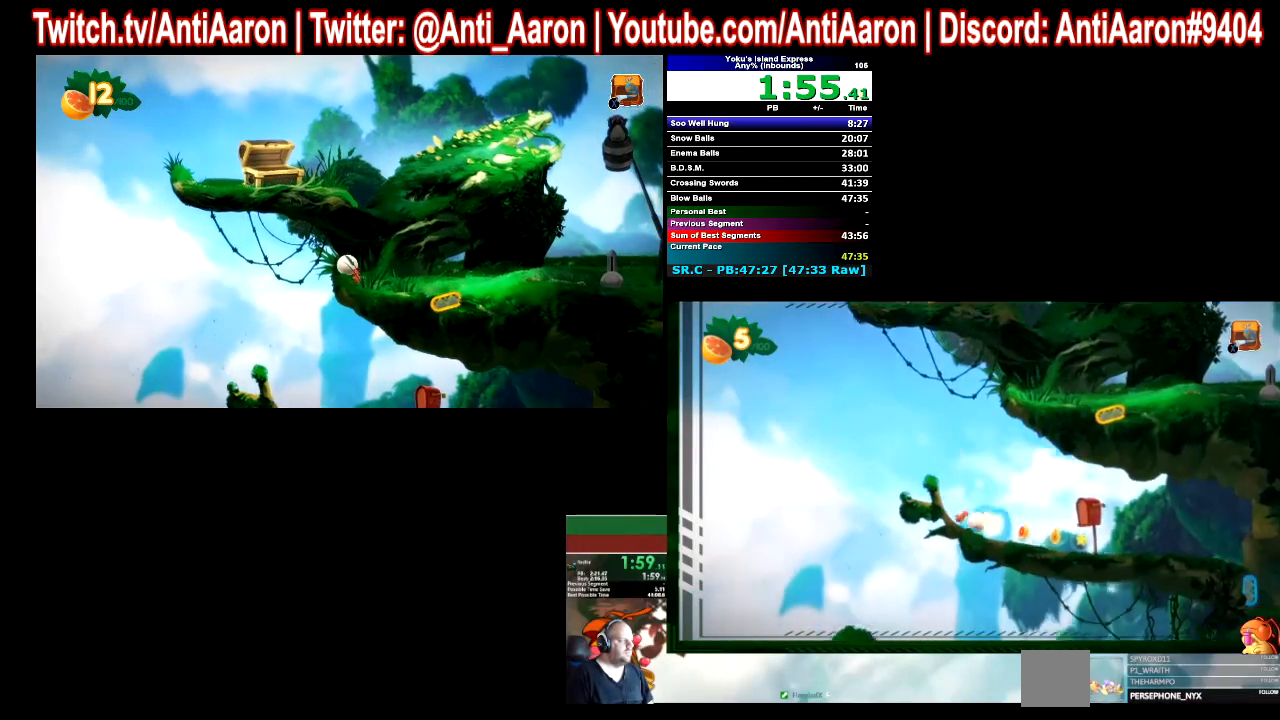
Gameplay with a controller (Xbox layout); each line is a JSON object with the inputs held at the frame after it. "events" lists button and stick changes between this image and that frame as [ms after this image, input, new state], when the widget could be followed in between. Not read: L1 L3 R1 R3 right_stick.
{"buttons": [], "left_stick": "right", "events": []}
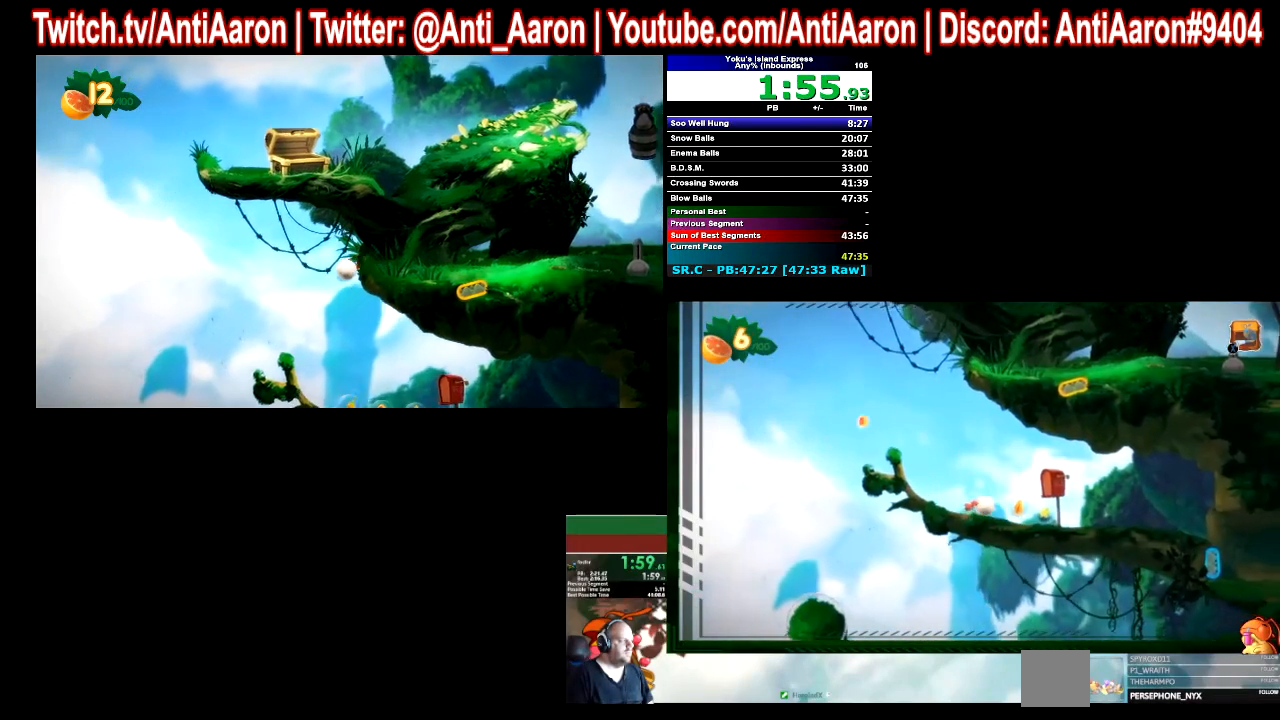
{"buttons": [], "left_stick": "right", "events": []}
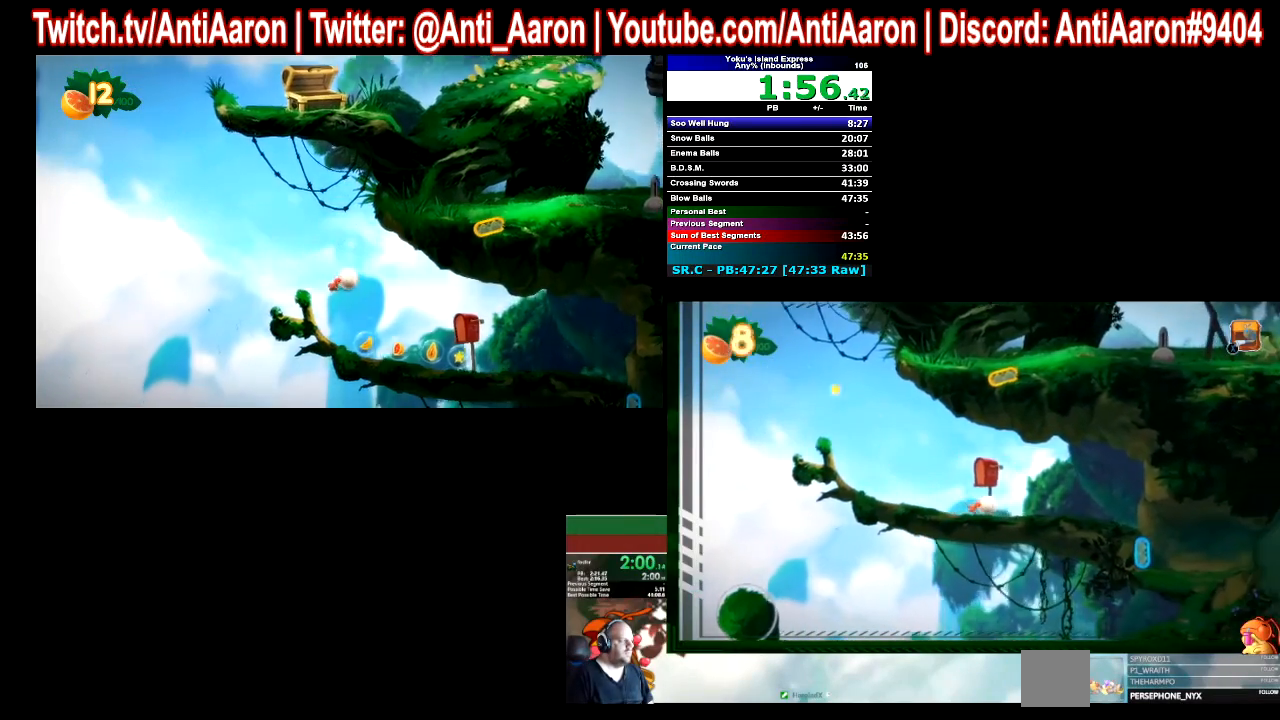
{"buttons": [], "left_stick": "right", "events": []}
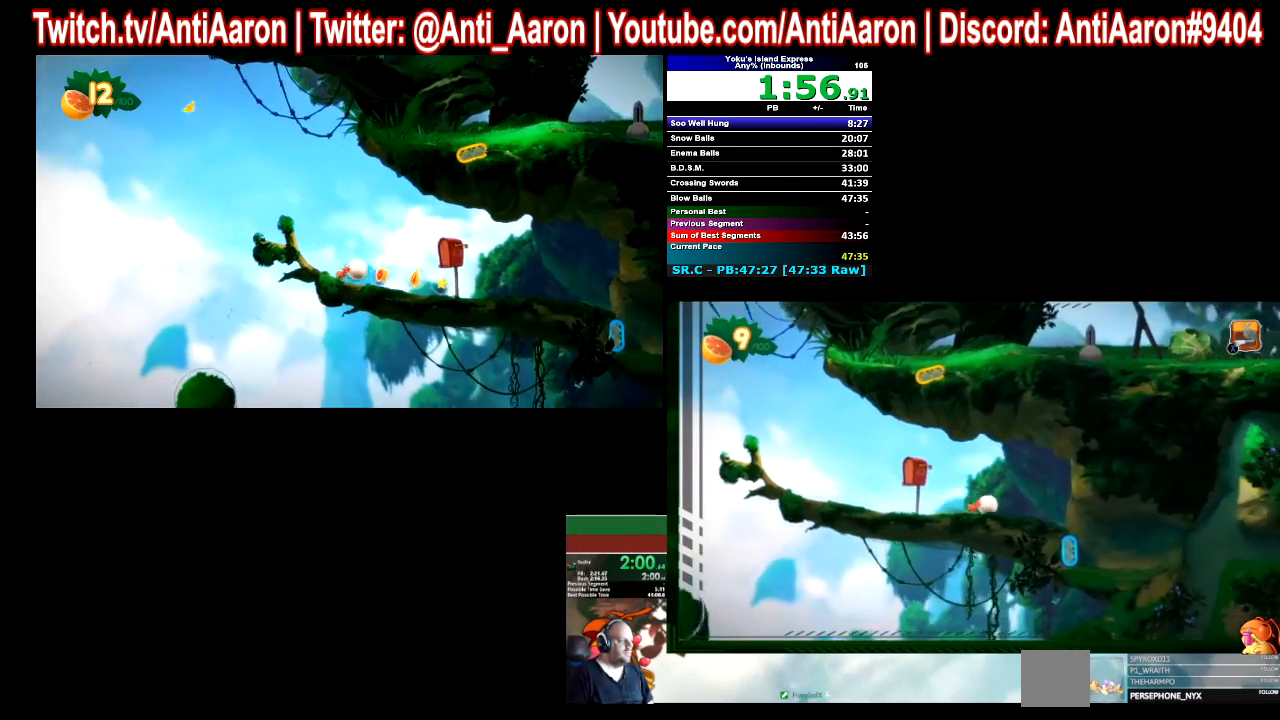
{"buttons": [], "left_stick": "center", "events": [[467, "left_stick", "center"]]}
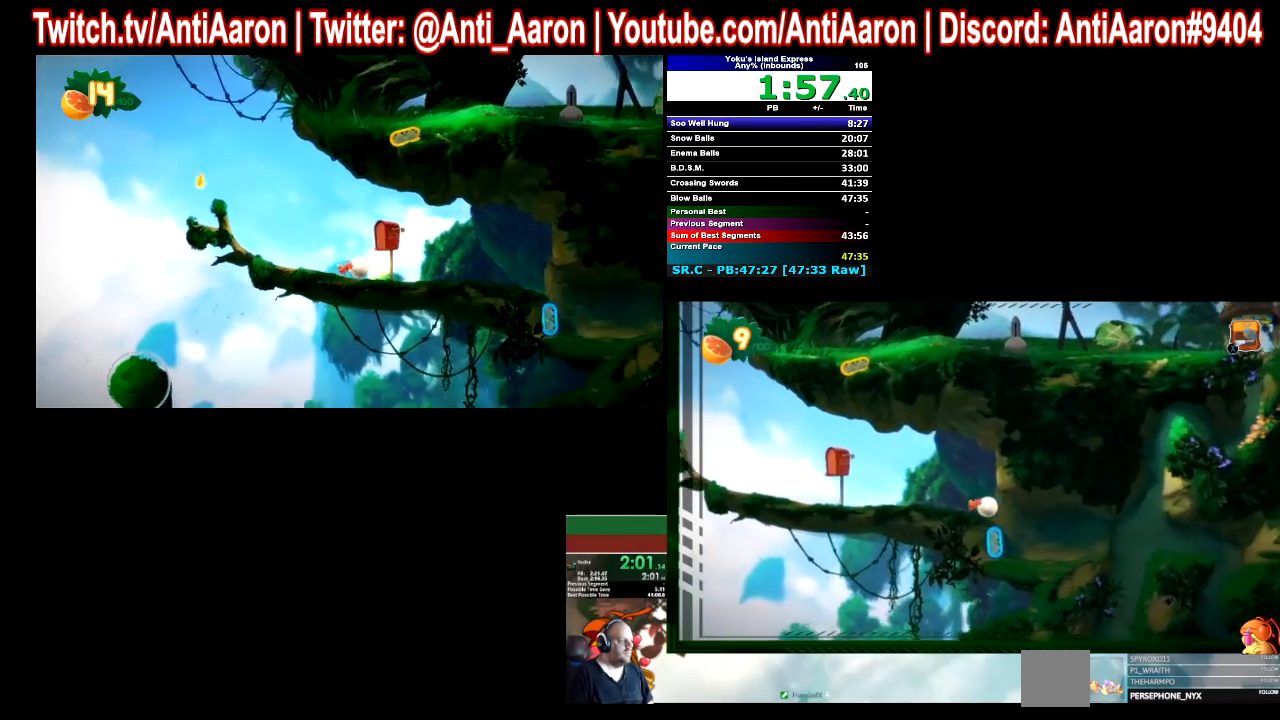
{"buttons": [], "left_stick": "center", "events": [[333, "L2", "down"], [433, "L2", "up"]]}
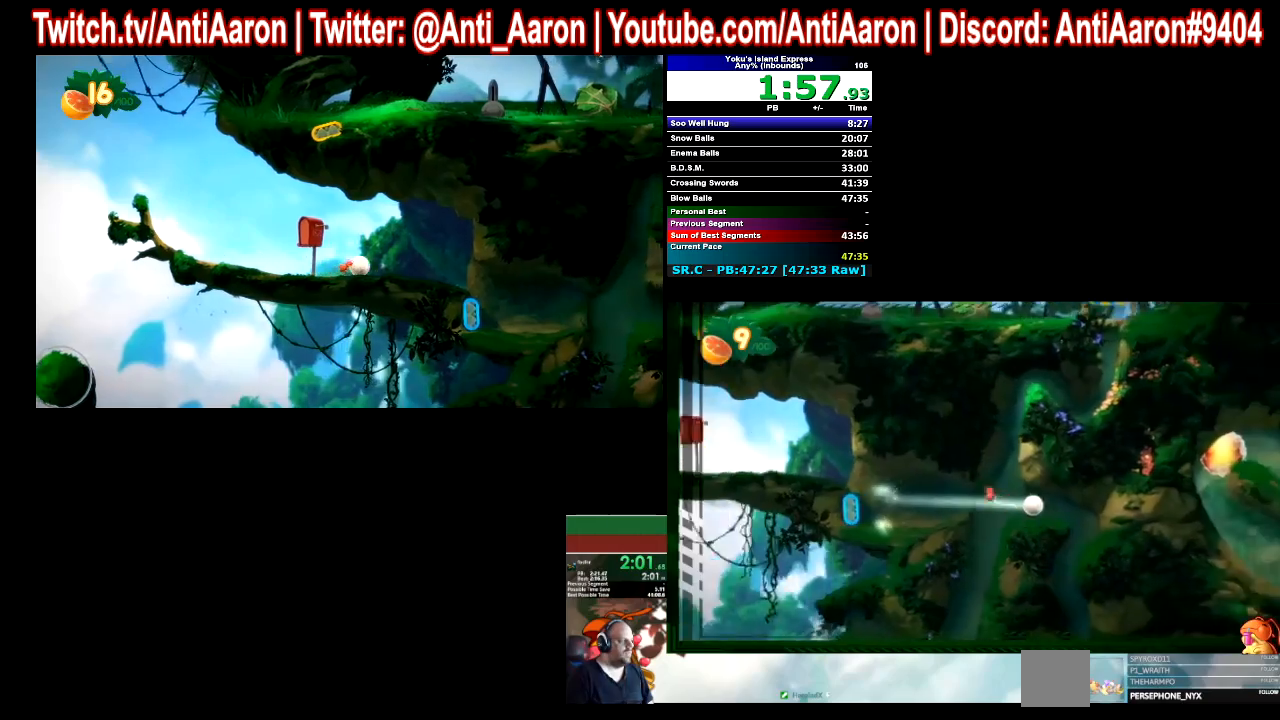
{"buttons": [], "left_stick": "right", "events": [[233, "left_stick", "right"]]}
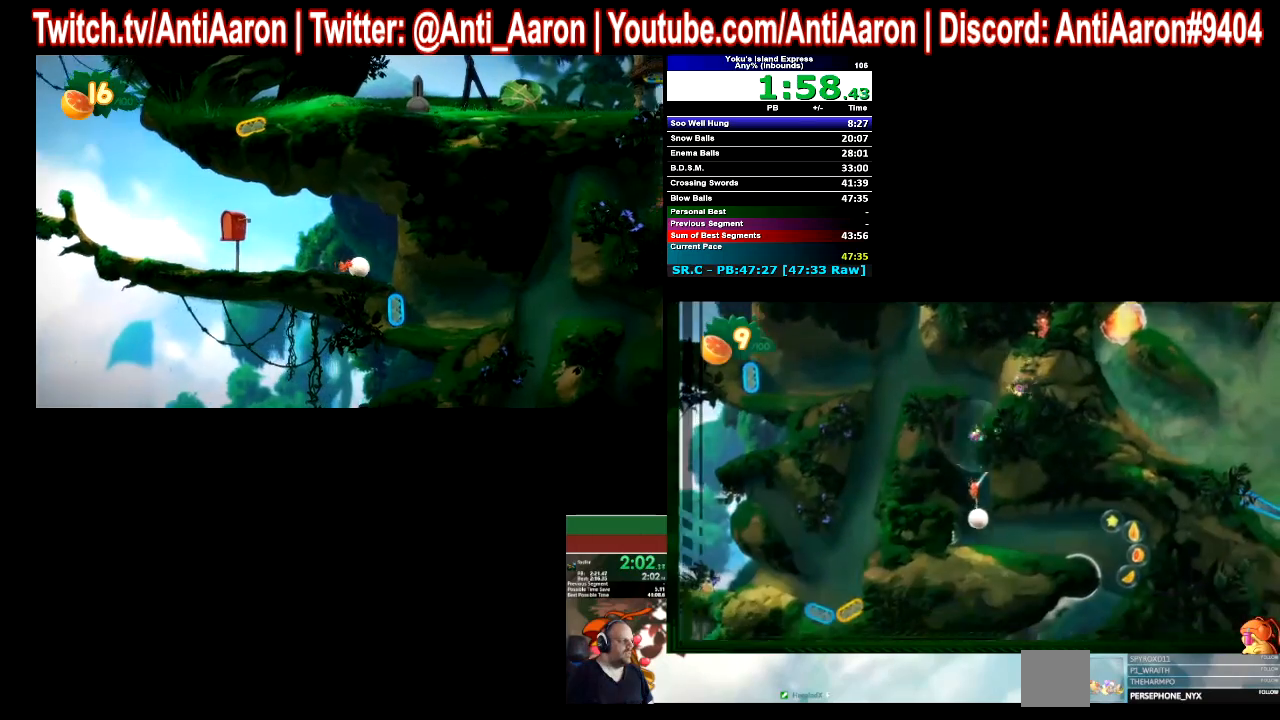
{"buttons": [], "left_stick": "right", "events": []}
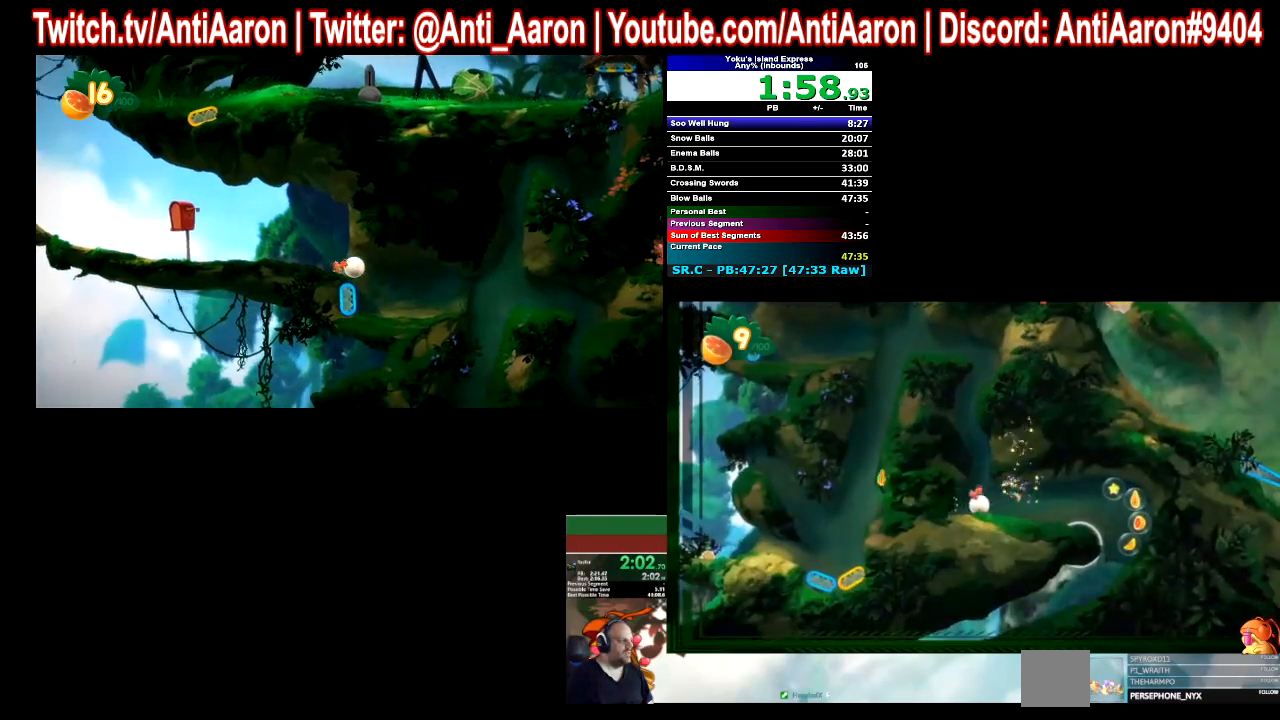
{"buttons": [], "left_stick": "right", "events": []}
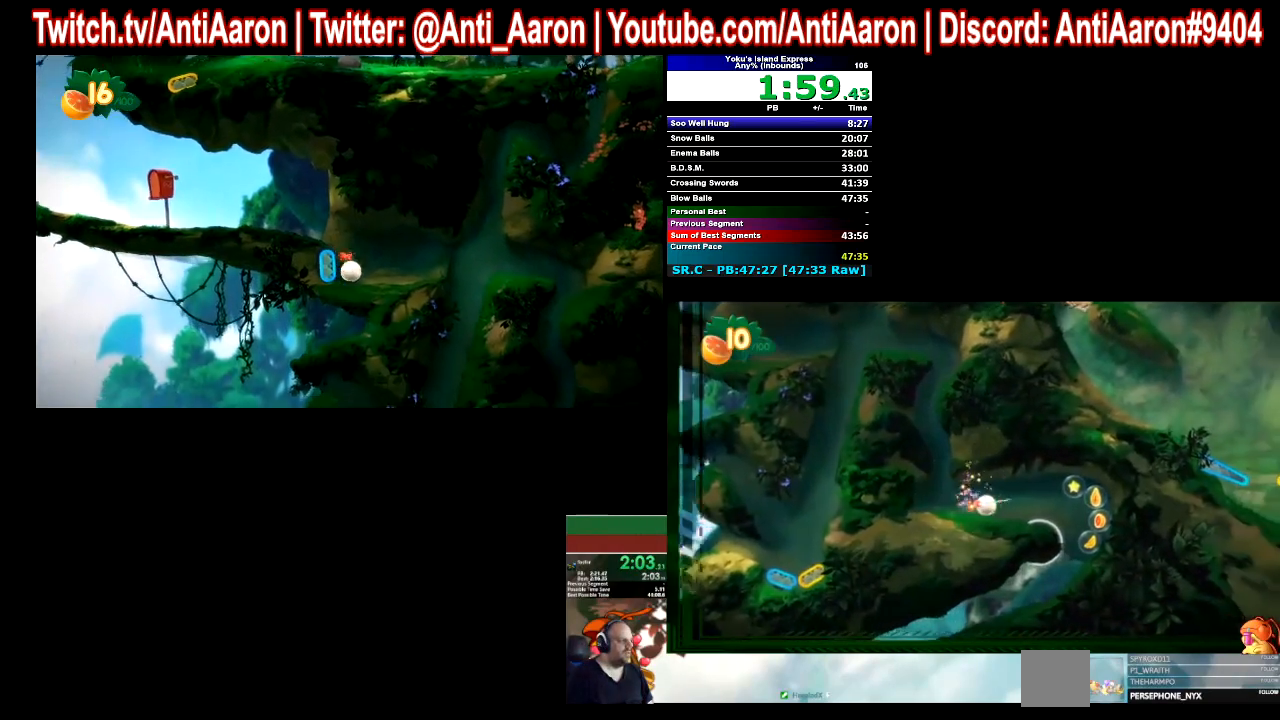
{"buttons": [], "left_stick": "center", "events": [[400, "left_stick", "center"]]}
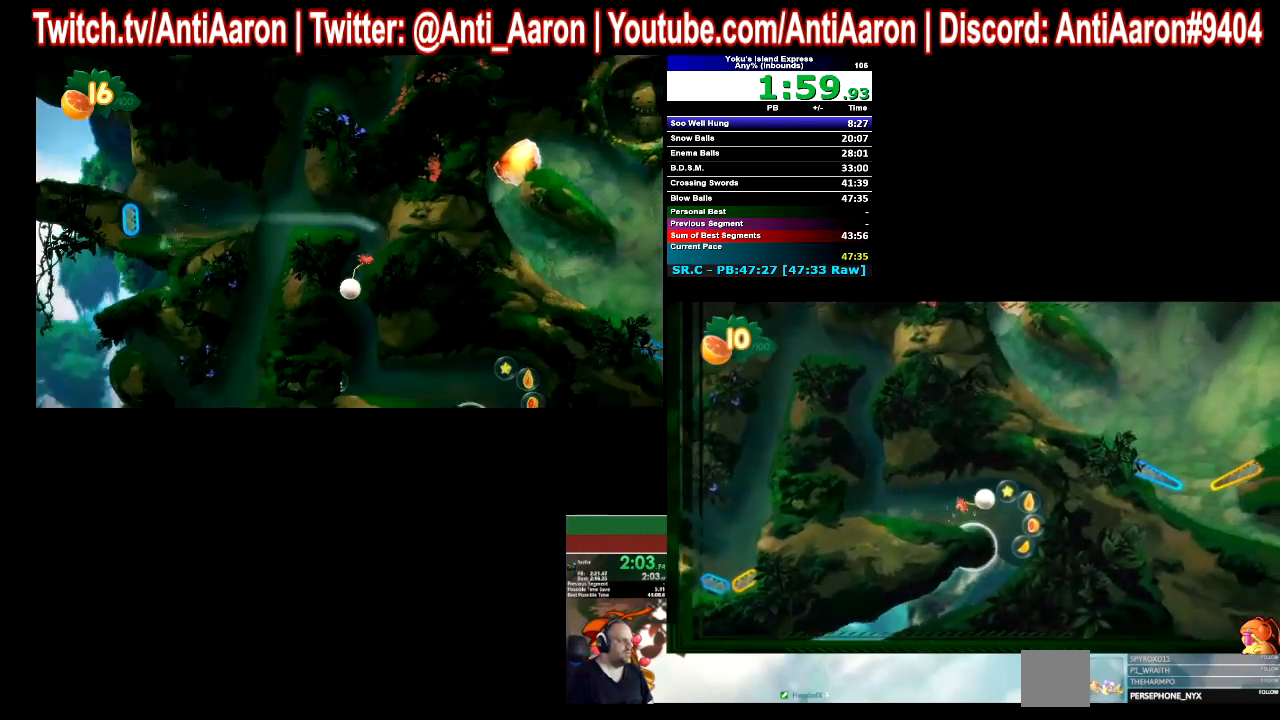
{"buttons": [], "left_stick": "center", "events": []}
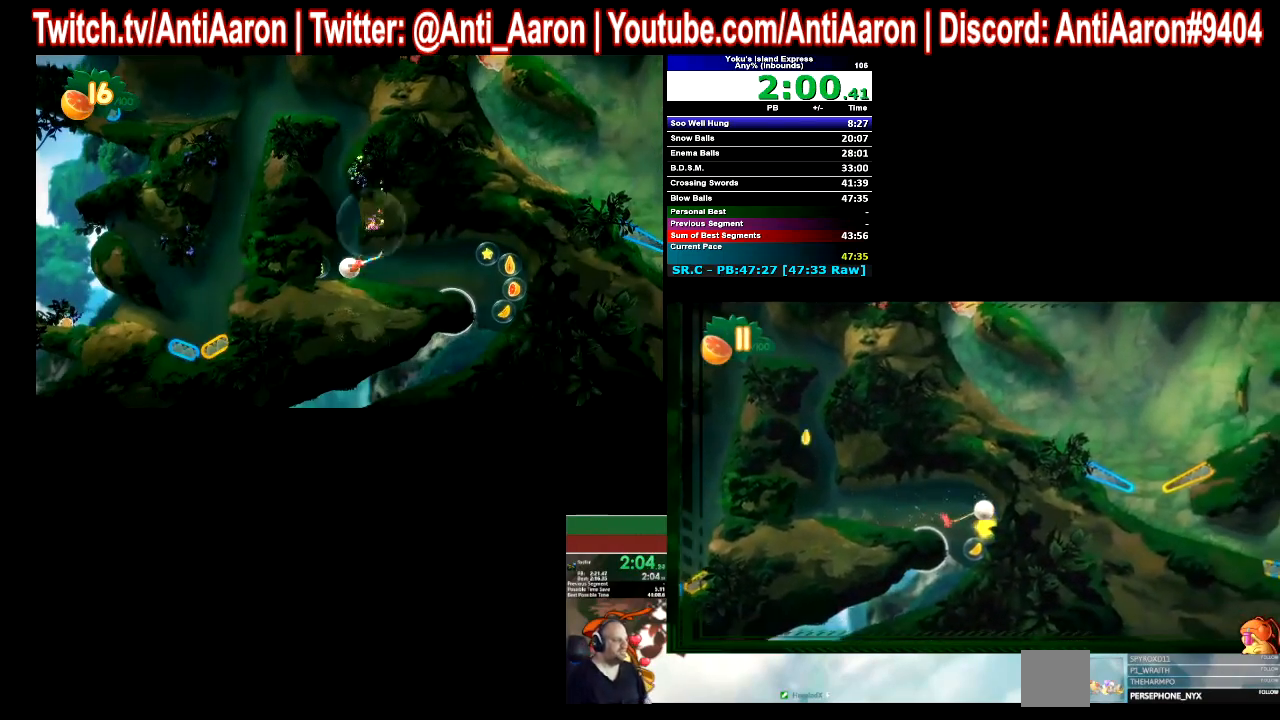
{"buttons": [], "left_stick": "center", "events": []}
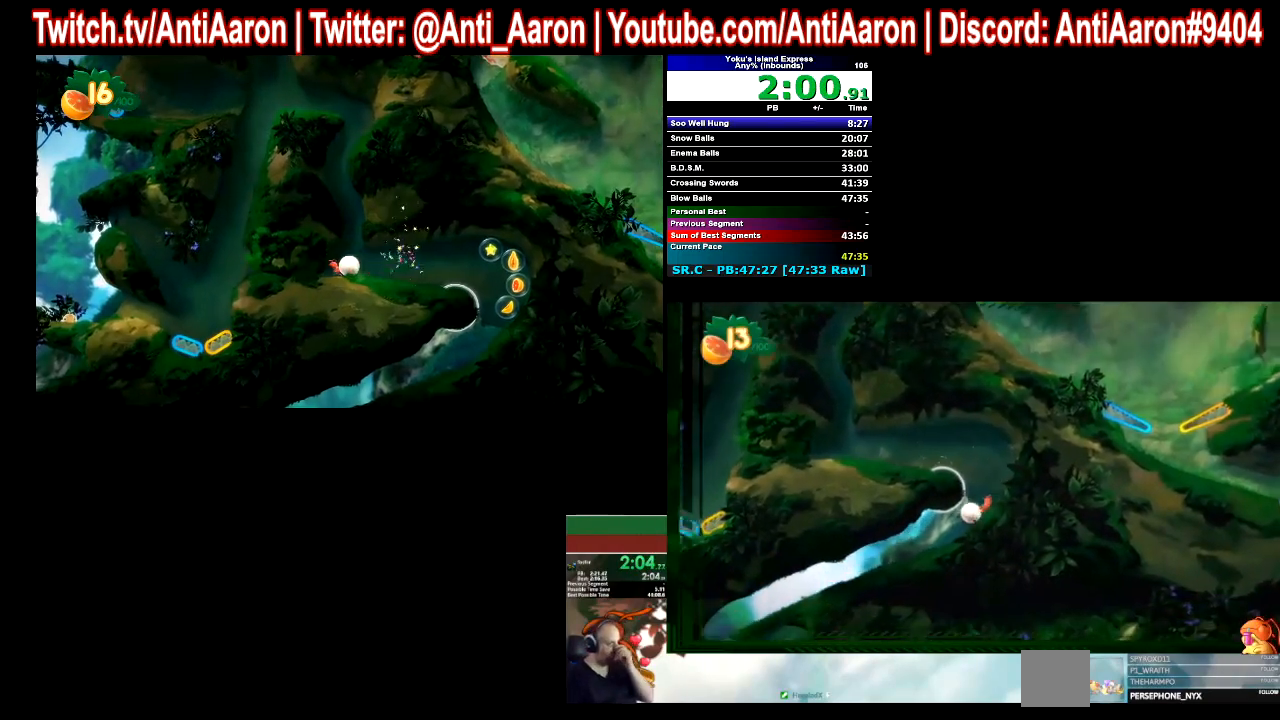
{"buttons": [], "left_stick": "center", "events": []}
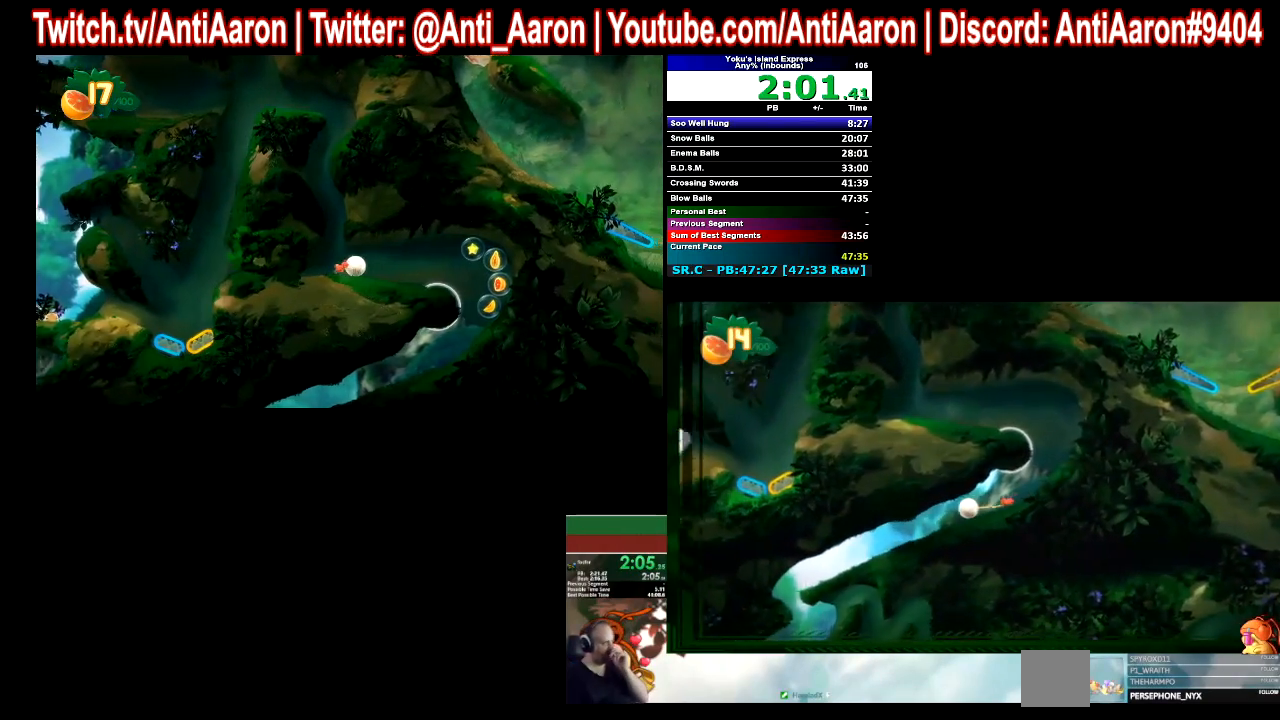
{"buttons": [], "left_stick": "center", "events": []}
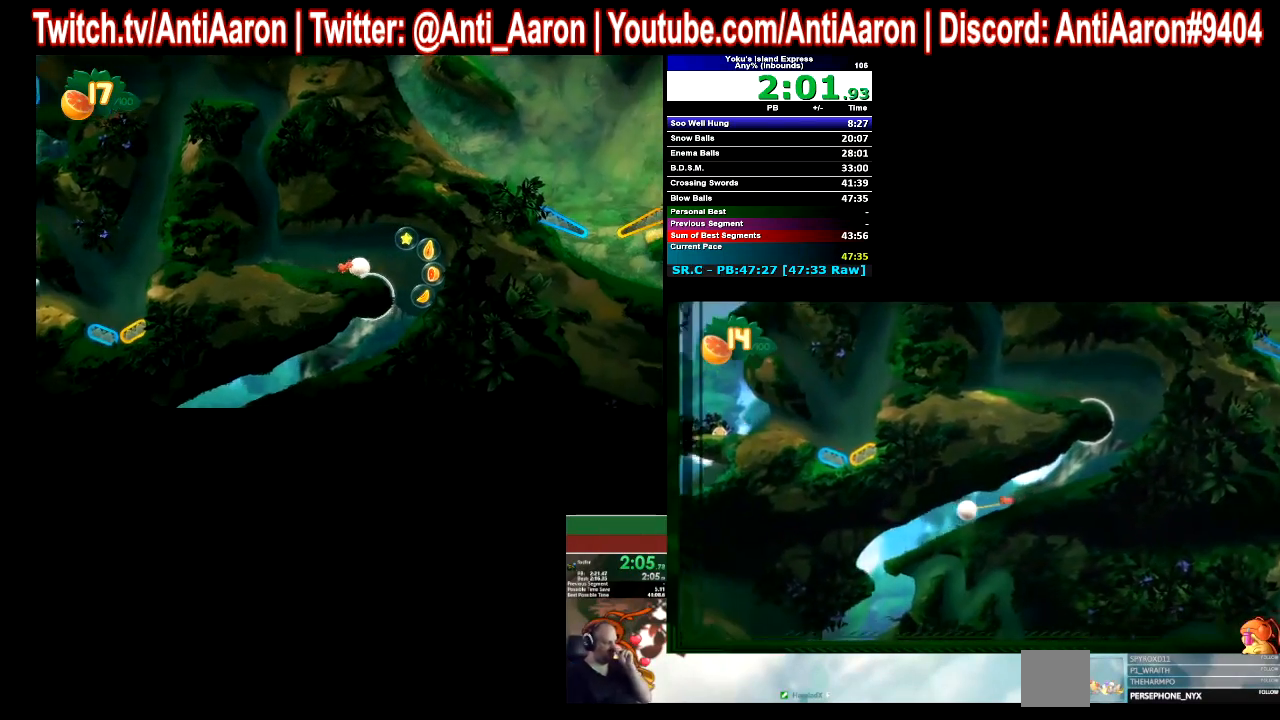
{"buttons": [], "left_stick": "center", "events": []}
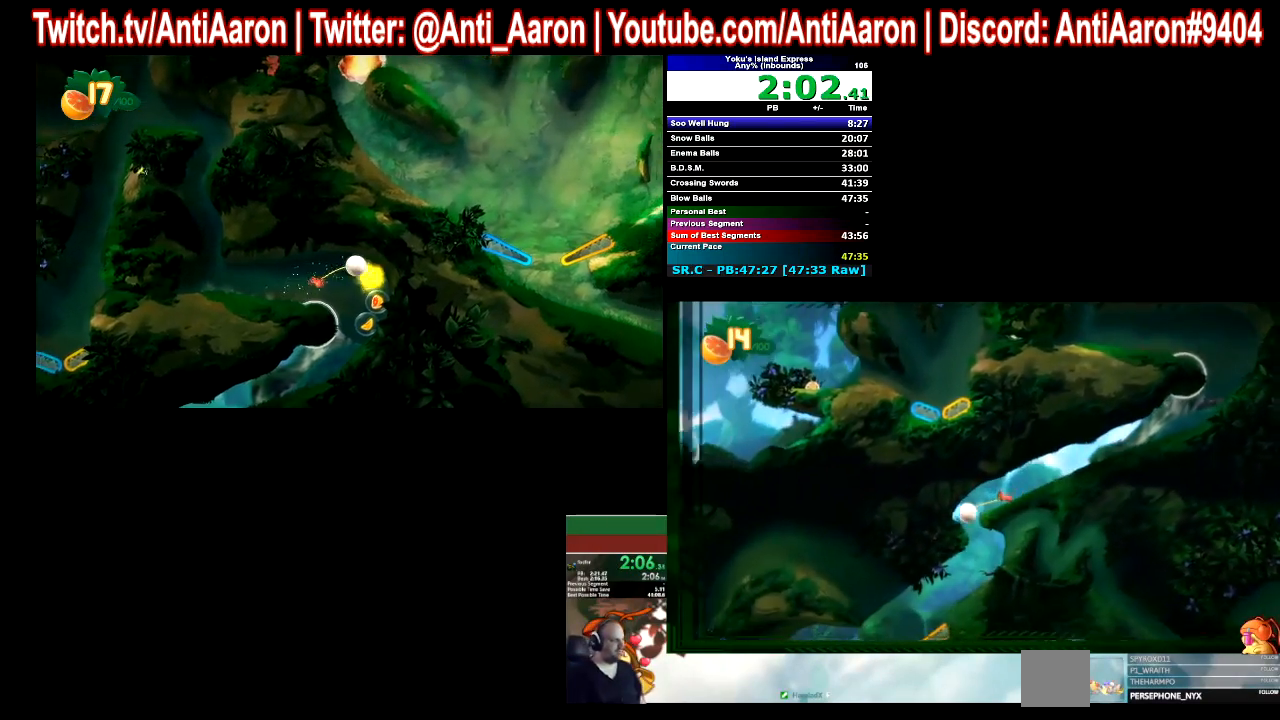
{"buttons": [], "left_stick": "center", "events": []}
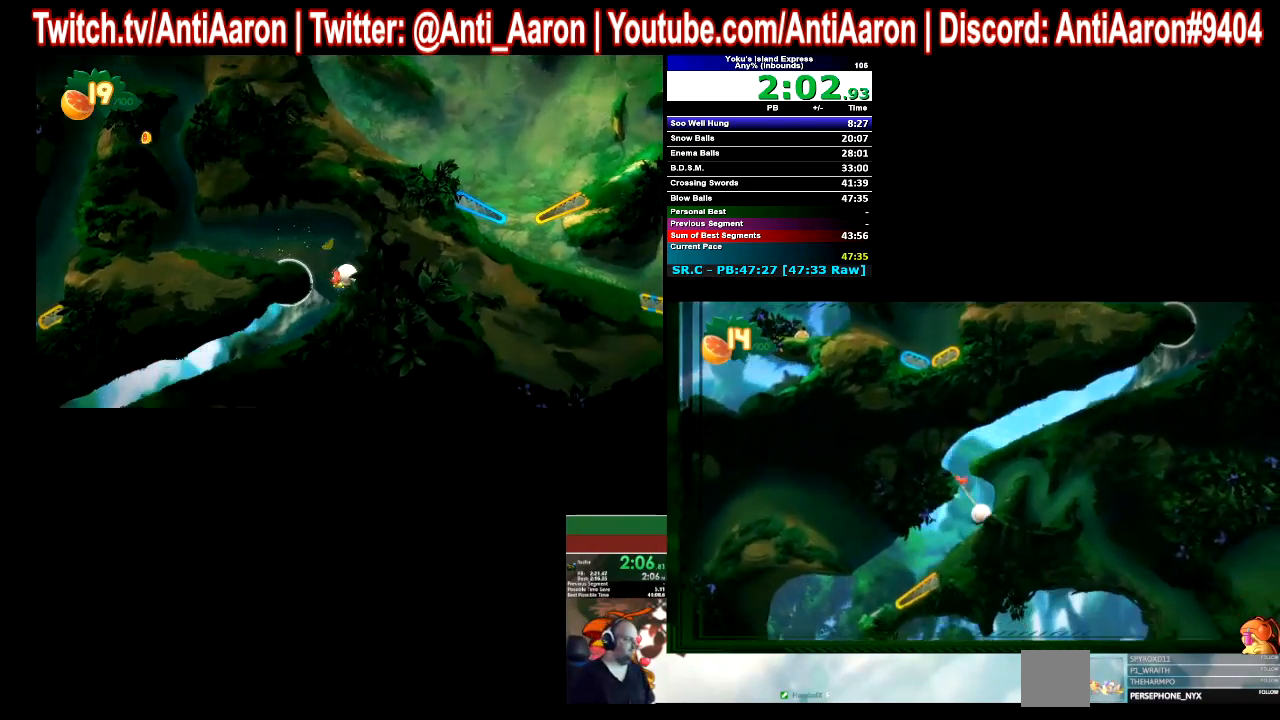
{"buttons": [], "left_stick": "center", "events": []}
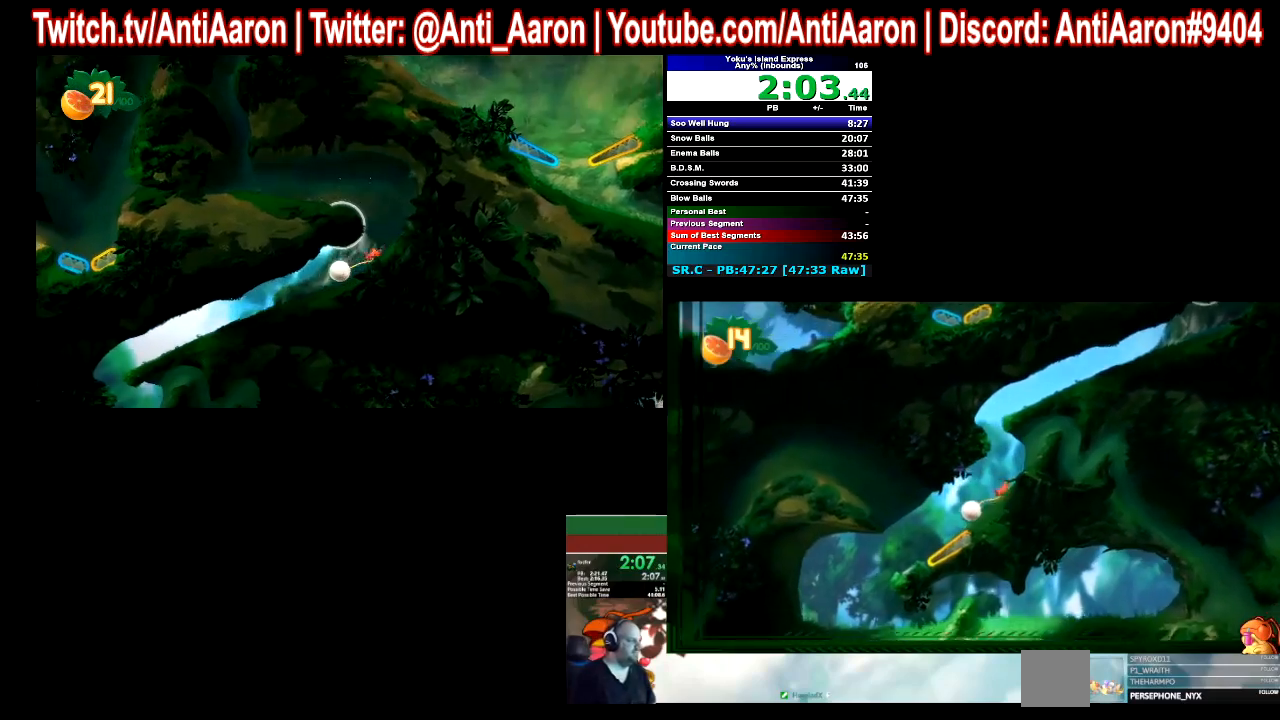
{"buttons": [], "left_stick": "center", "events": []}
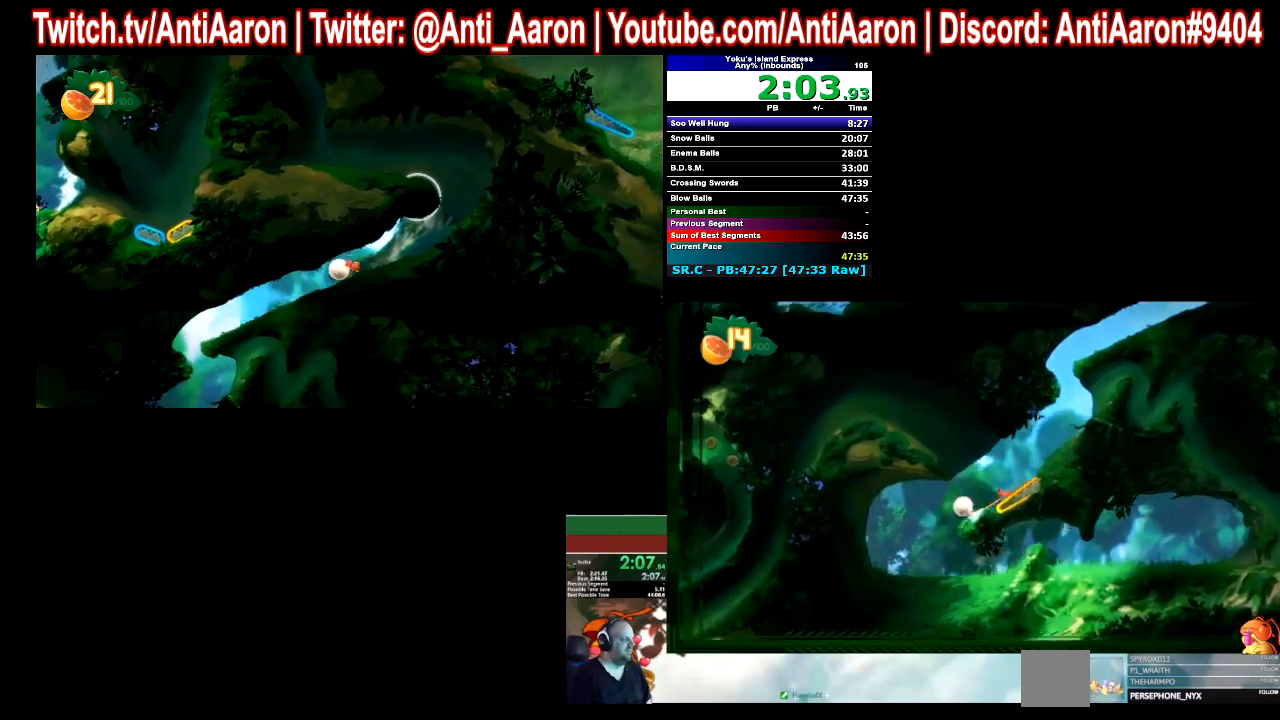
{"buttons": [], "left_stick": "right", "events": [[400, "left_stick", "right"]]}
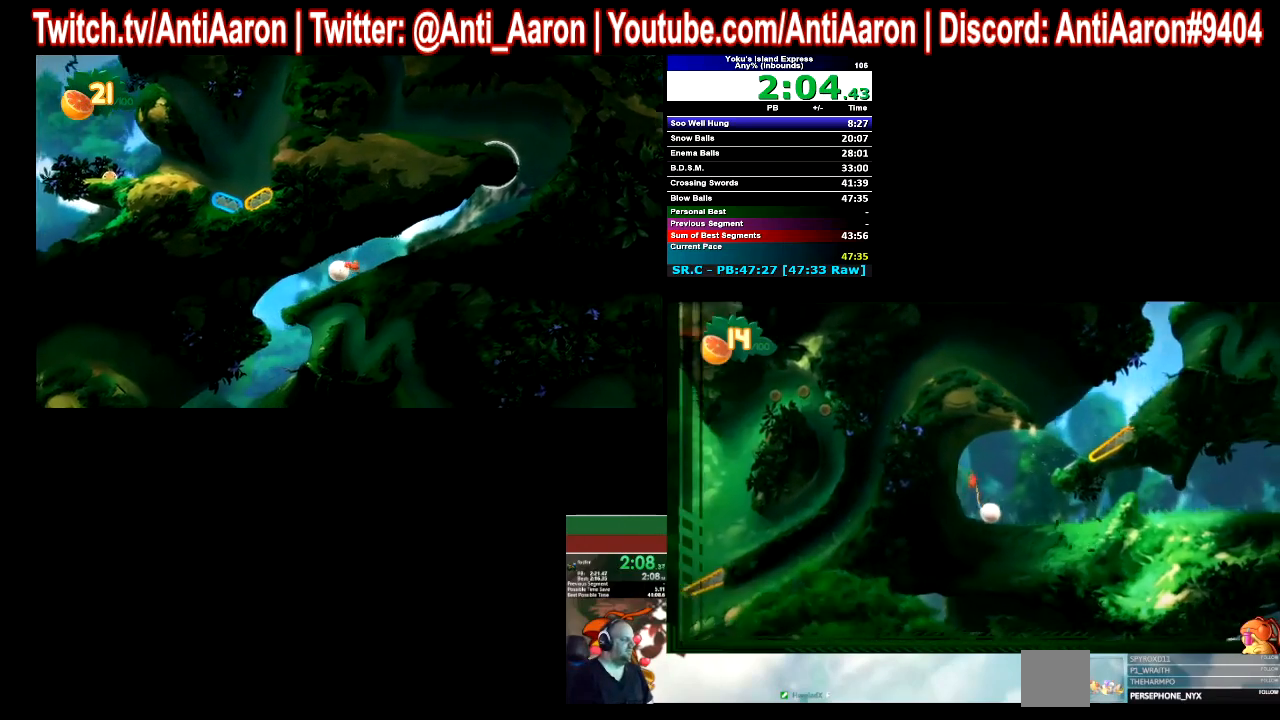
{"buttons": [], "left_stick": "right", "events": []}